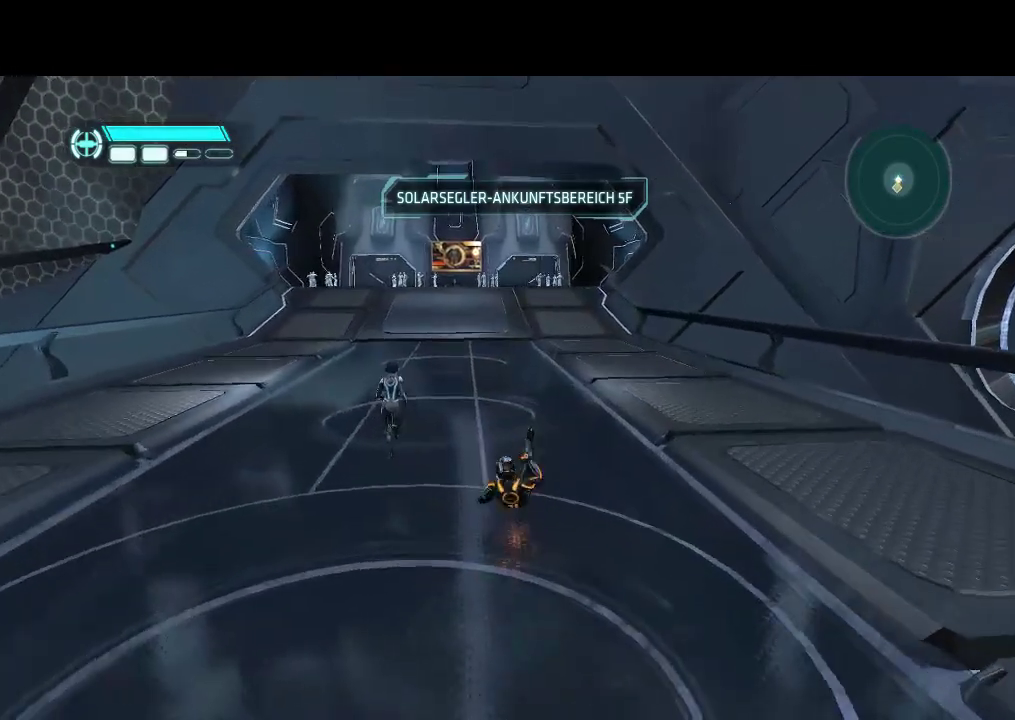
Gameplay with a controller (PlayStation layout); each line is a JSON object with the inputs held at the frame after it (dt_ms = milliseconds from this image to that frame). "events" lists button and stick changes between this image and that frame as [ms after this image, input, new state], when the widget could be followed in between. Not read: CIRCLE CROSS L3 R3.
{"dt_ms": 500, "buttons": ["DPAD_UP"], "events": [[100, "DPAD_LEFT", "up"]]}
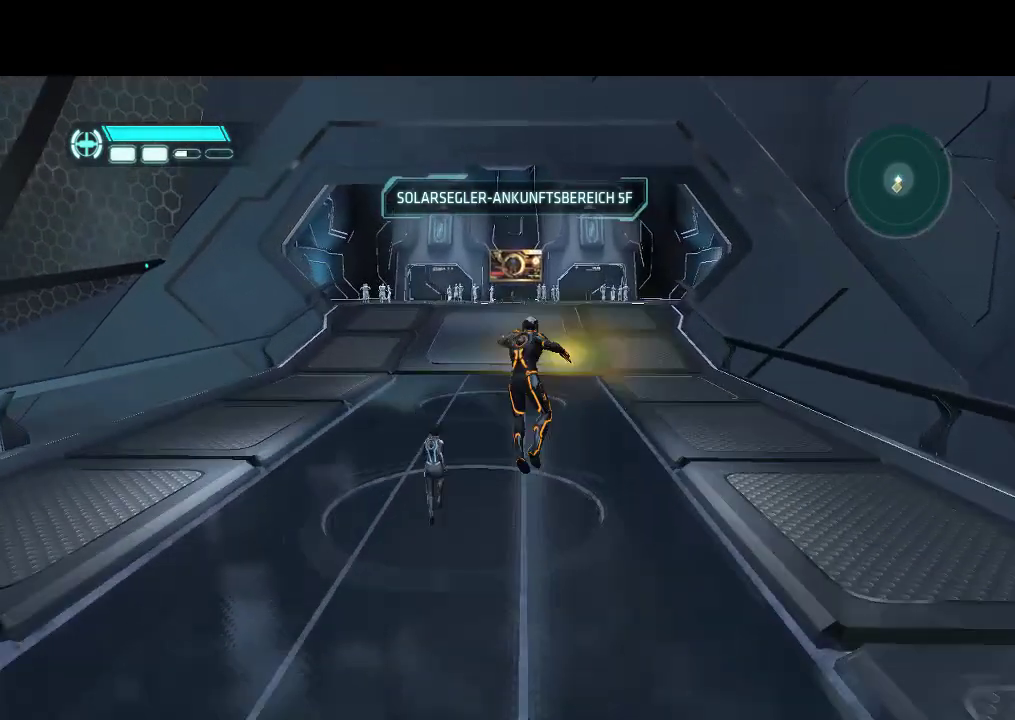
{"dt_ms": 500, "buttons": ["DPAD_UP"], "events": []}
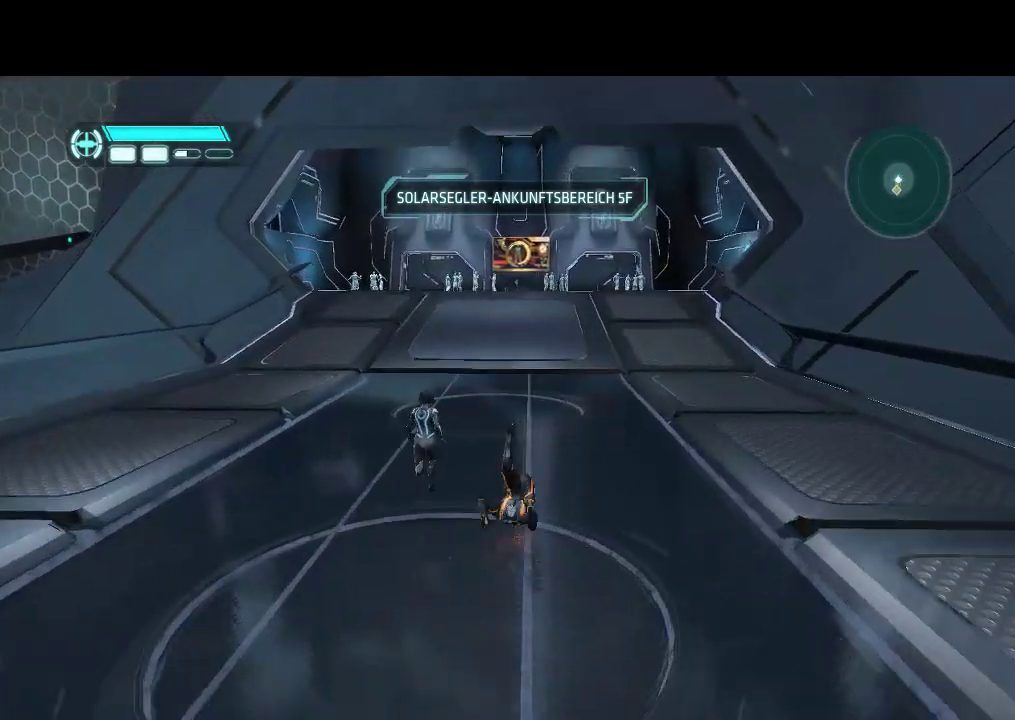
{"dt_ms": 500, "buttons": ["DPAD_UP"], "events": []}
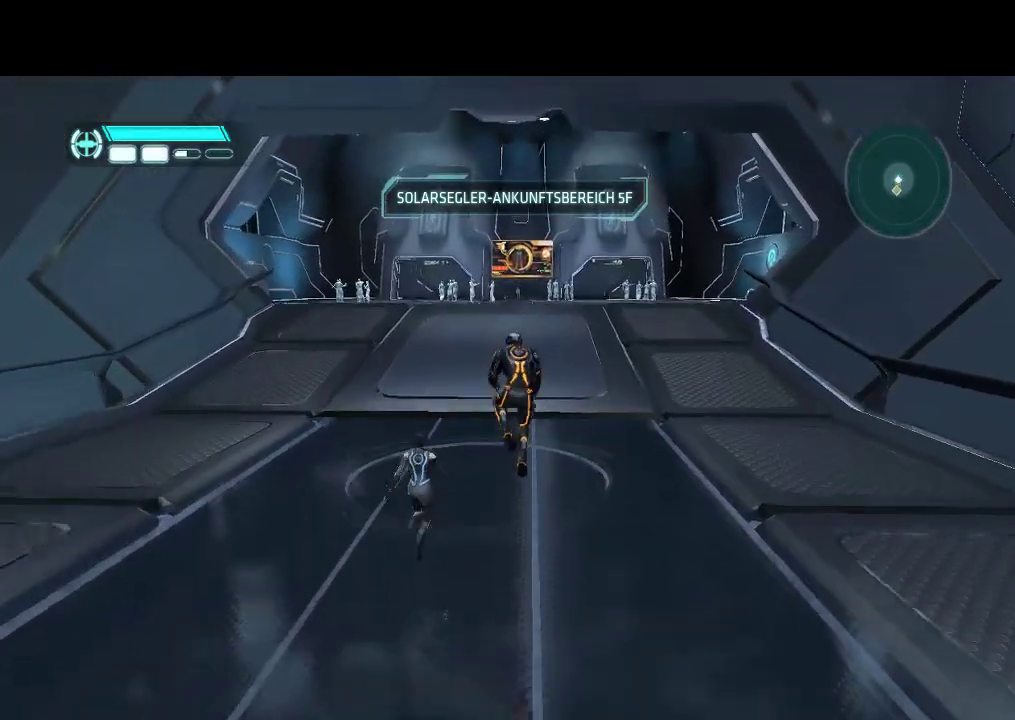
{"dt_ms": 500, "buttons": ["DPAD_UP"], "events": []}
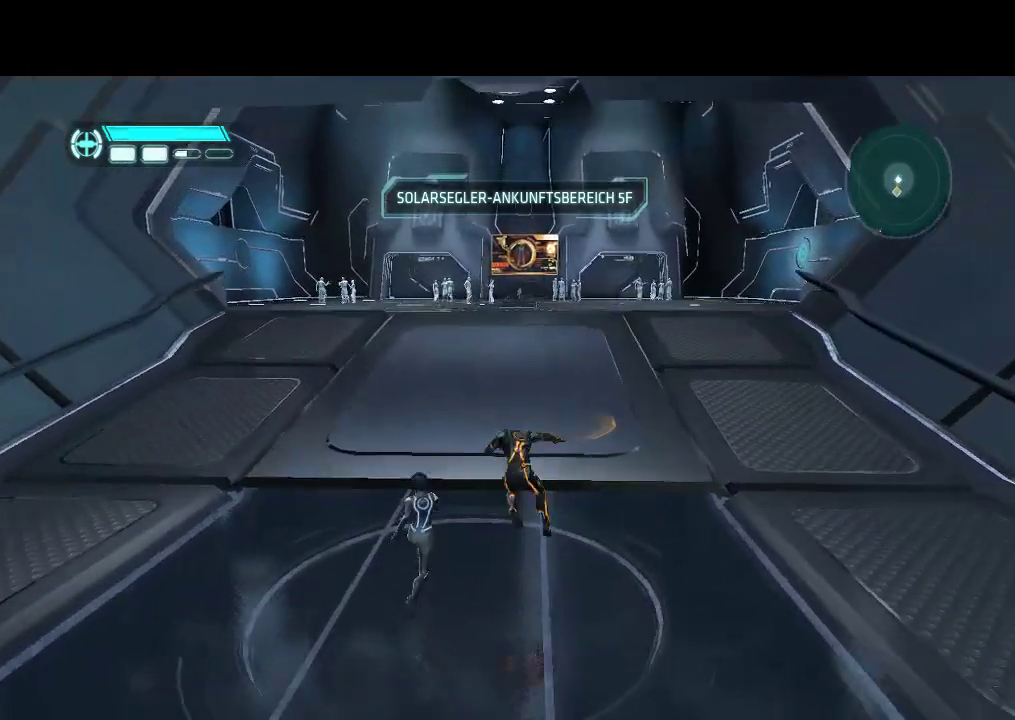
{"dt_ms": 500, "buttons": ["DPAD_UP"], "events": [[200, "DPAD_RIGHT", "down"], [217, "DPAD_RIGHT", "up"]]}
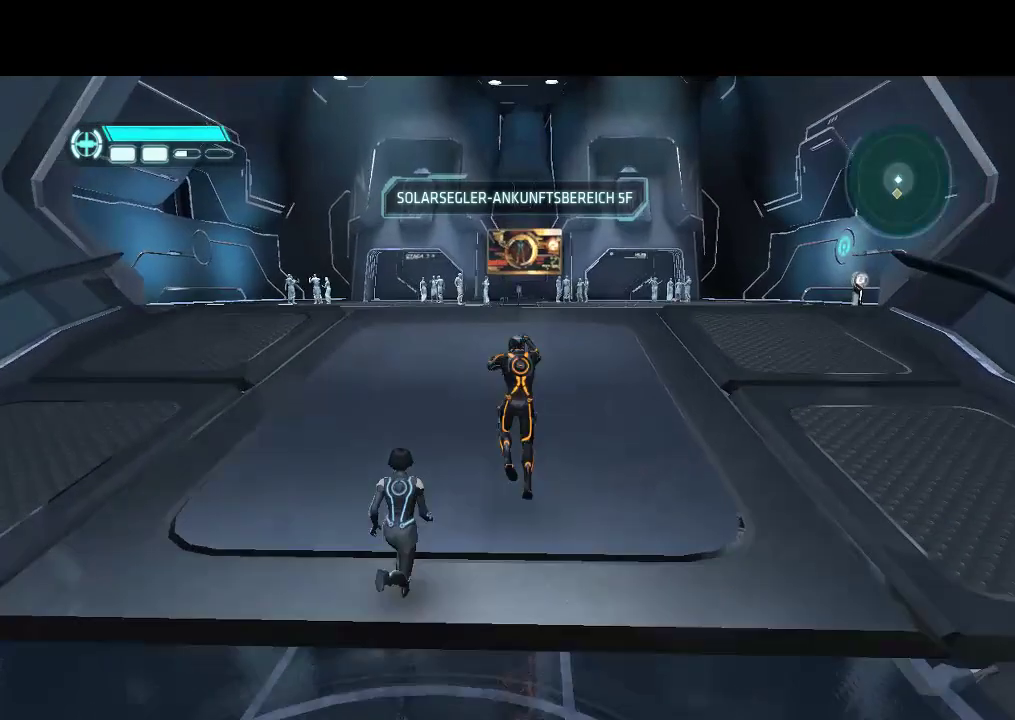
{"dt_ms": 500, "buttons": ["DPAD_UP"], "events": []}
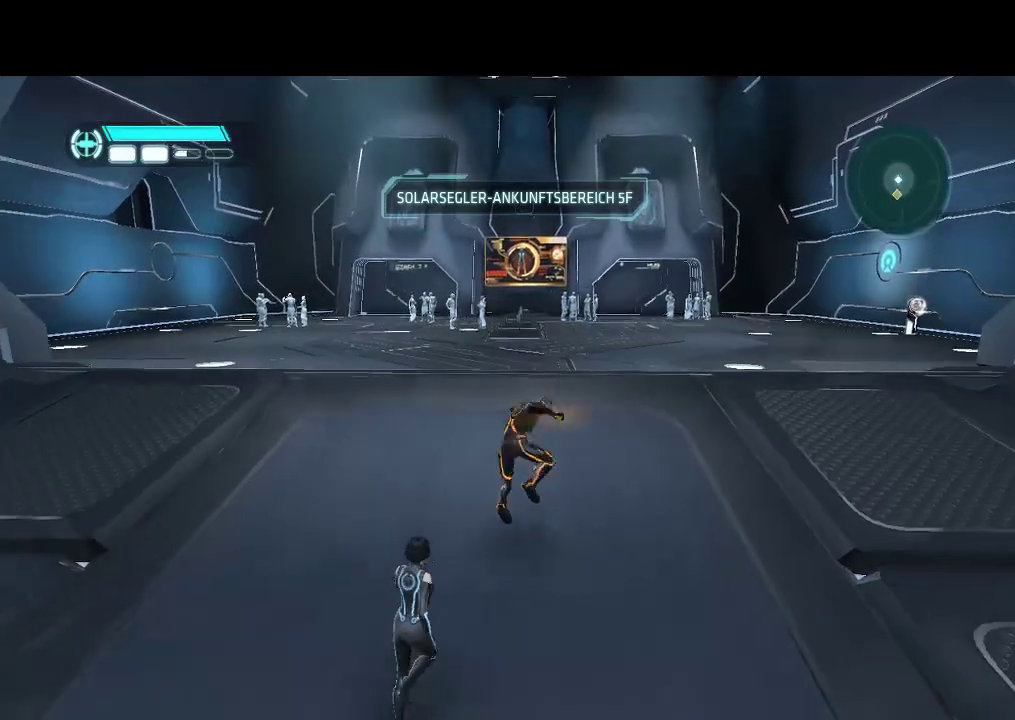
{"dt_ms": 500, "buttons": ["DPAD_UP"], "events": []}
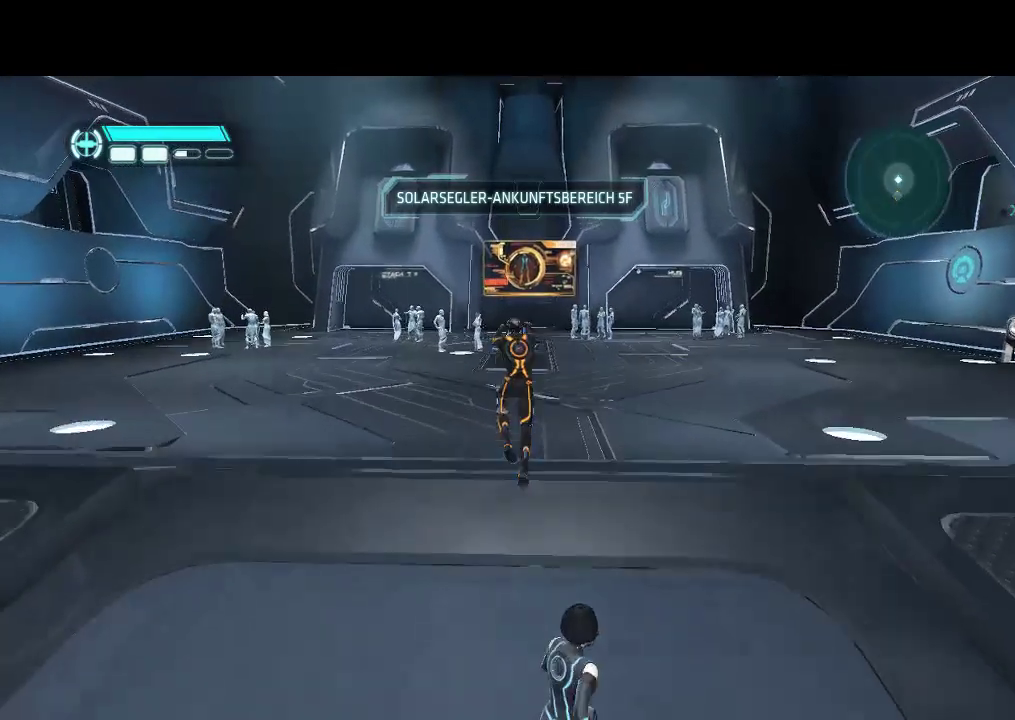
{"dt_ms": 500, "buttons": ["DPAD_UP", "DPAD_RIGHT"], "events": [[433, "DPAD_RIGHT", "down"]]}
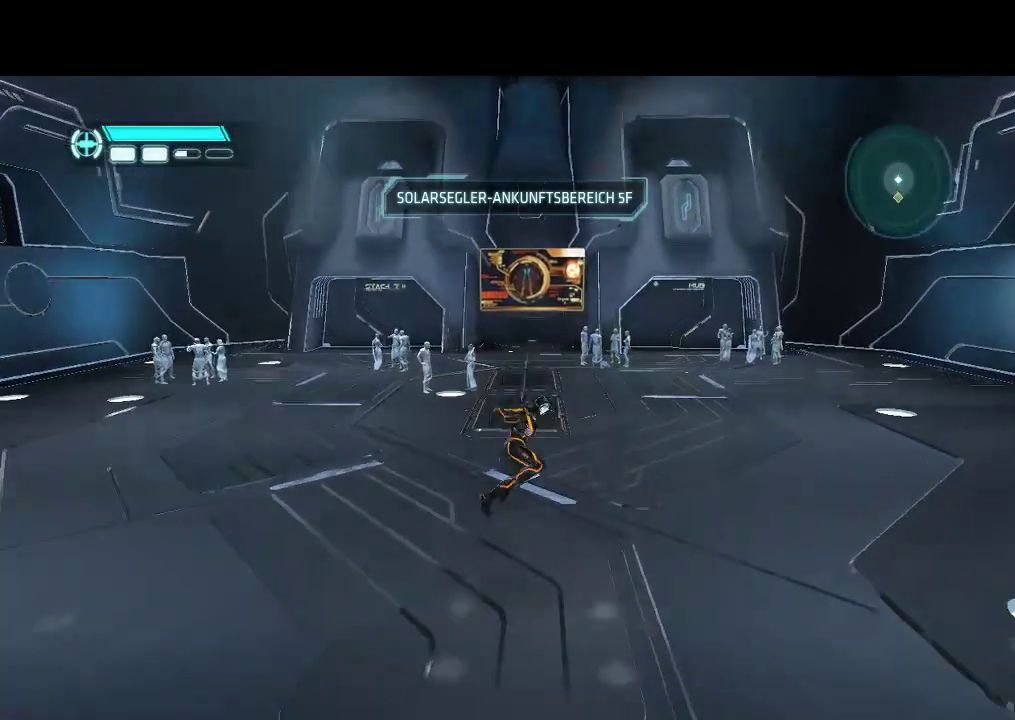
{"dt_ms": 500, "buttons": ["DPAD_UP"], "events": [[333, "DPAD_RIGHT", "up"]]}
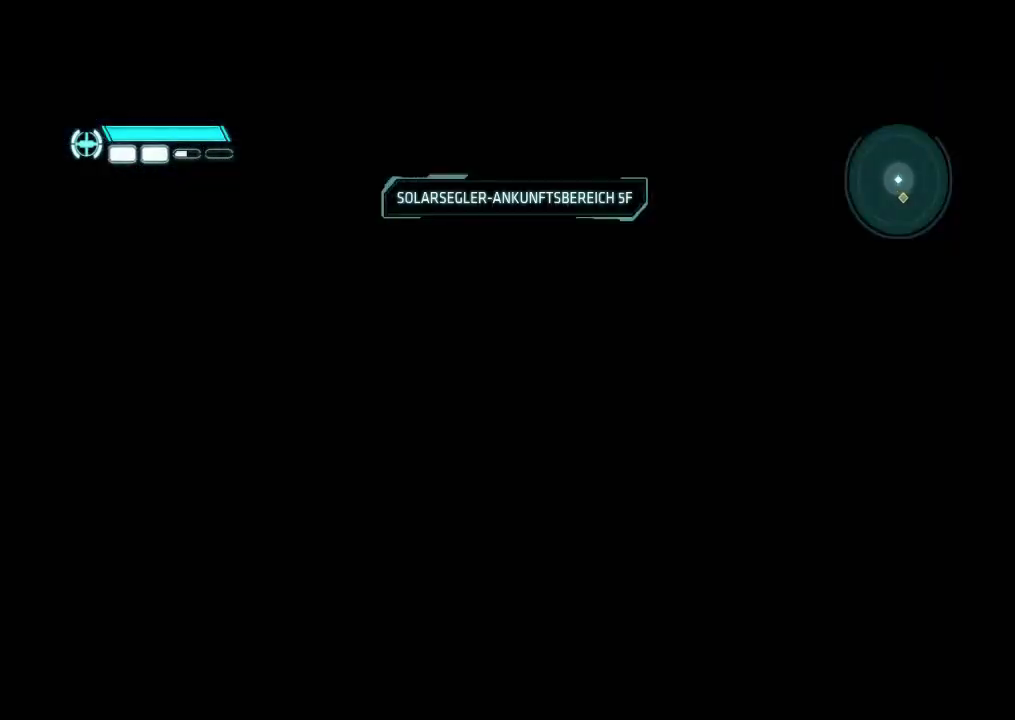
{"dt_ms": 500, "buttons": [], "events": [[250, "DPAD_UP", "up"]]}
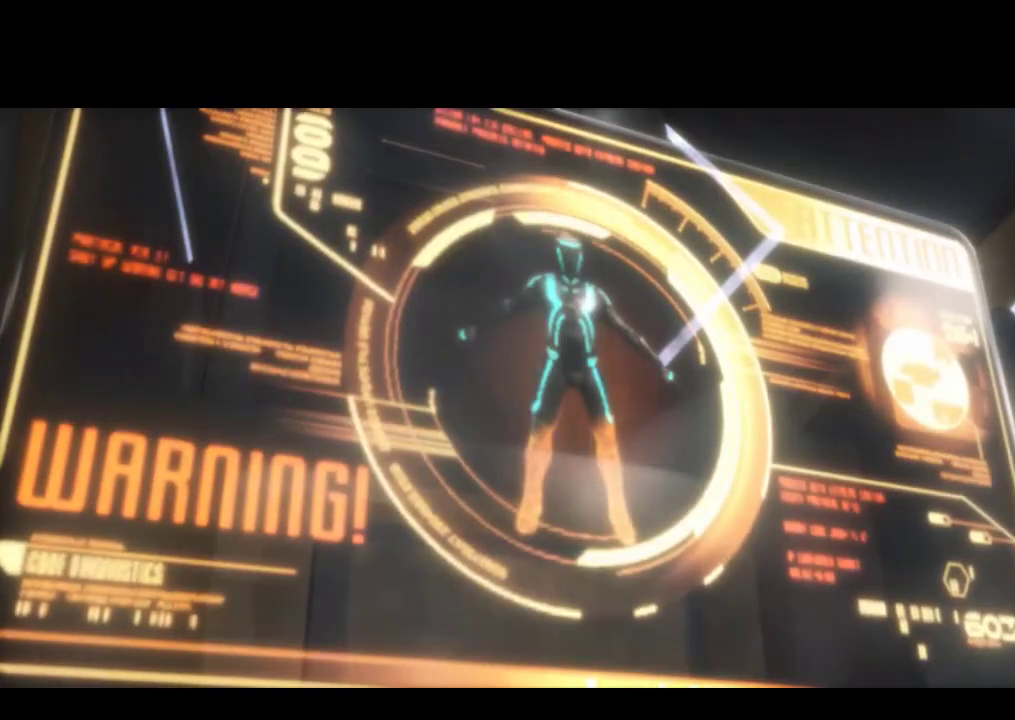
{"dt_ms": 500, "buttons": [], "events": []}
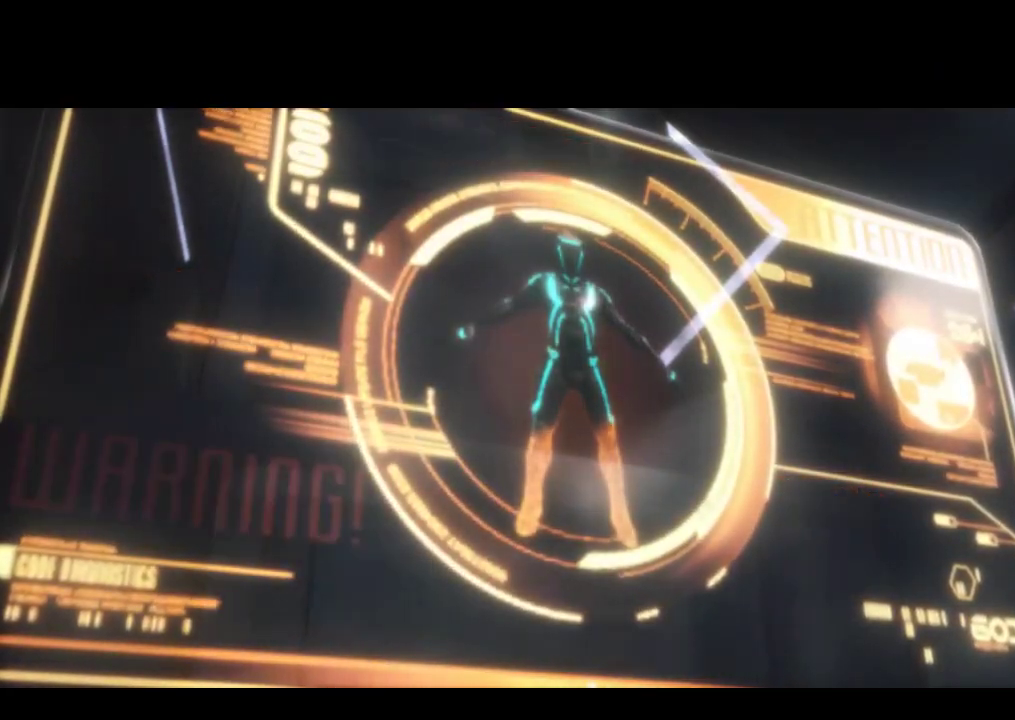
{"dt_ms": 500, "buttons": [], "events": []}
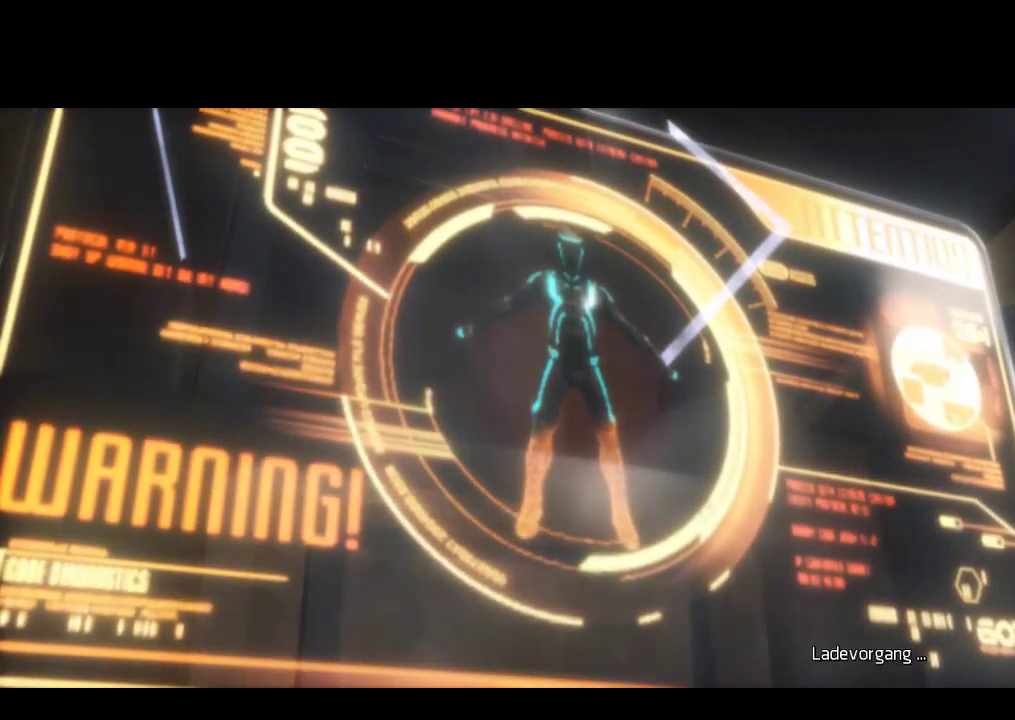
{"dt_ms": 500, "buttons": [], "events": []}
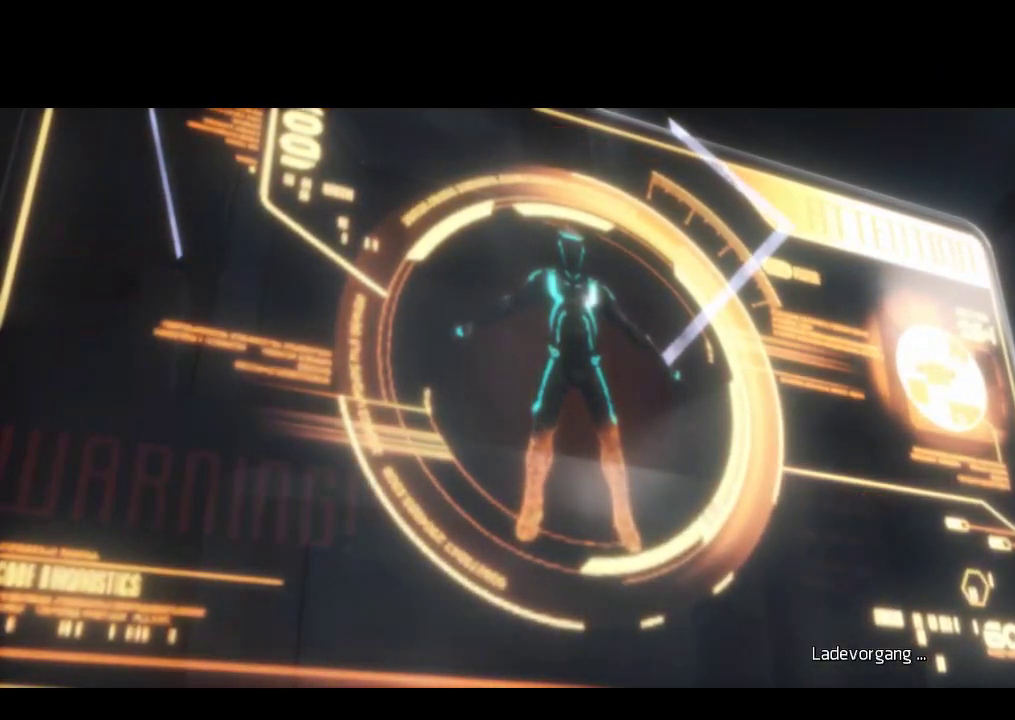
{"dt_ms": 1000, "buttons": [], "events": []}
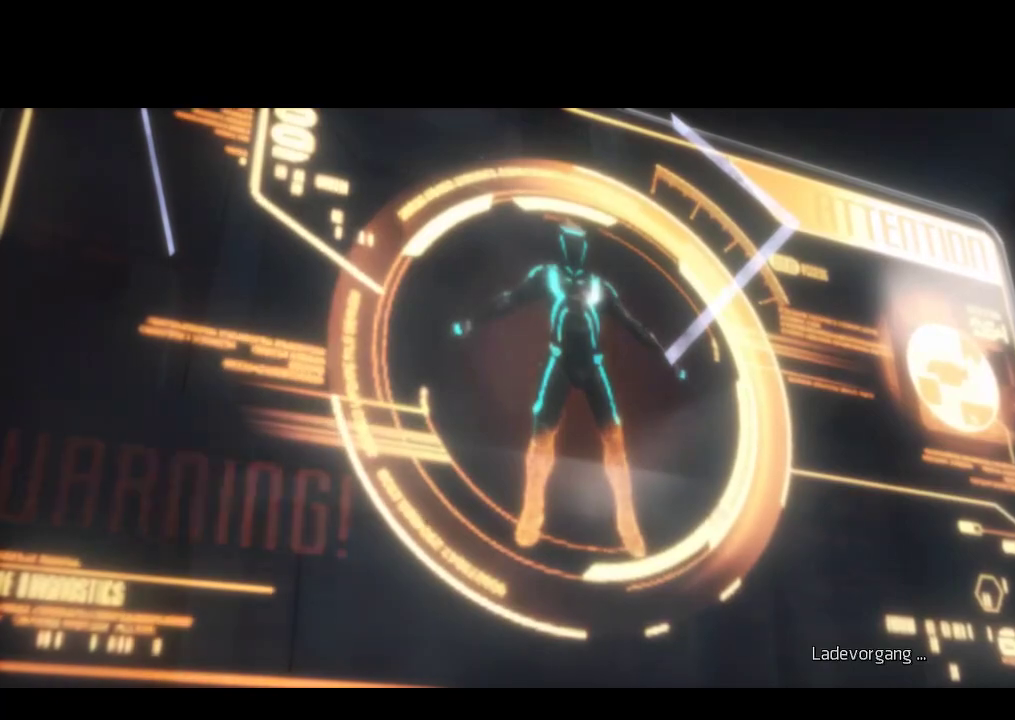
{"dt_ms": 500, "buttons": [], "events": []}
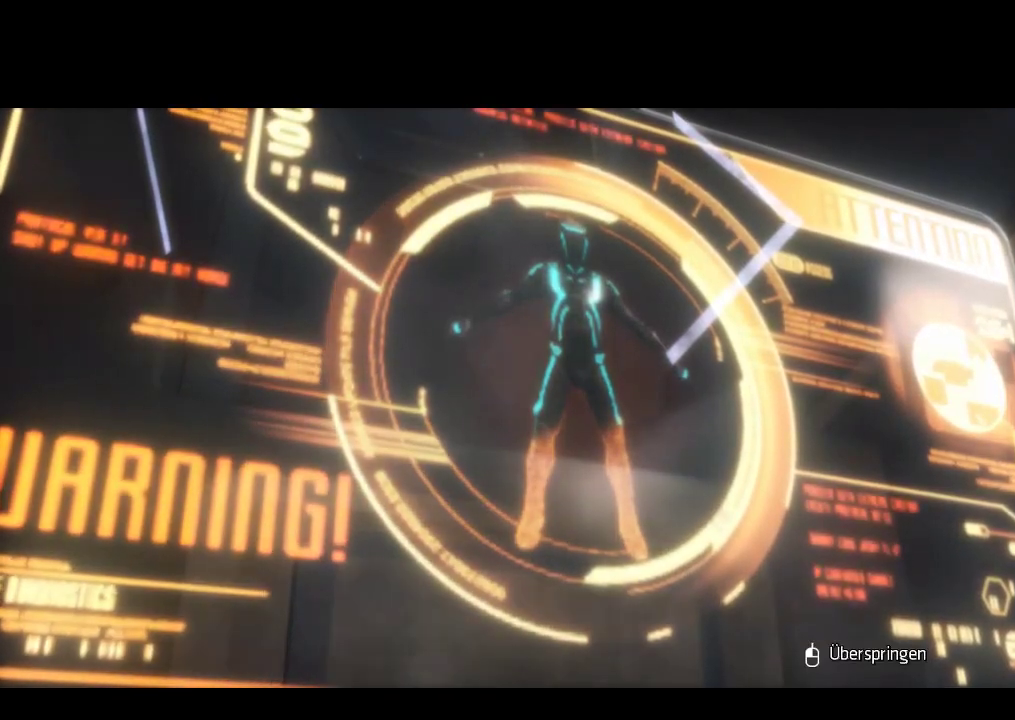
{"dt_ms": 500, "buttons": [], "events": []}
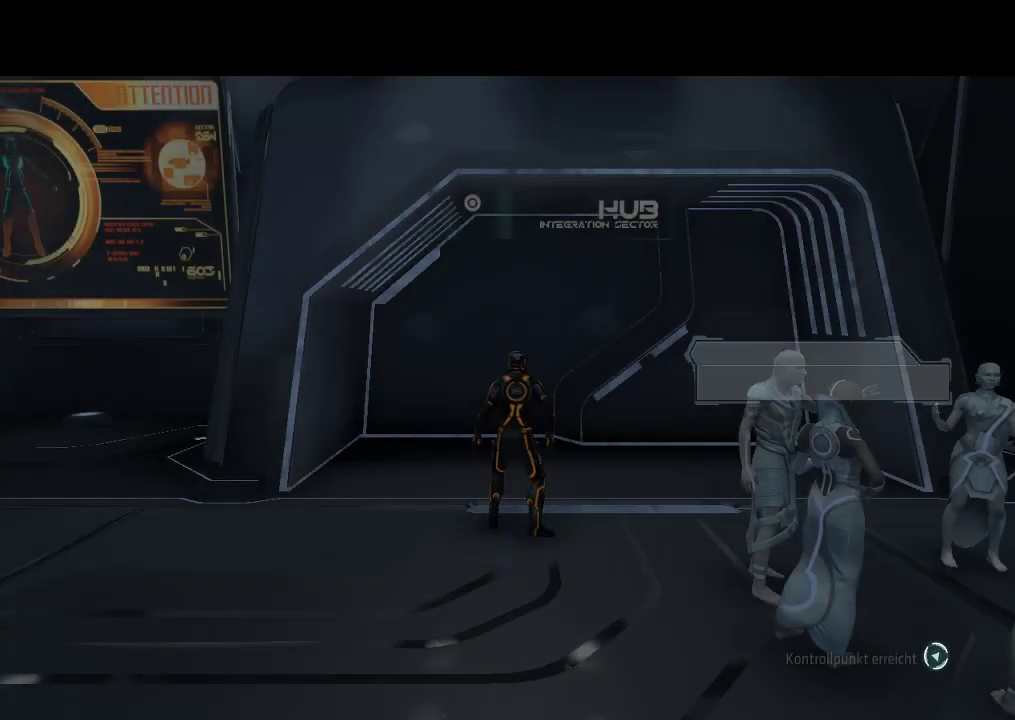
{"dt_ms": 500, "buttons": ["DPAD_RIGHT"], "events": [[250, "DPAD_UP", "down"], [400, "DPAD_RIGHT", "down"], [483, "DPAD_UP", "up"]]}
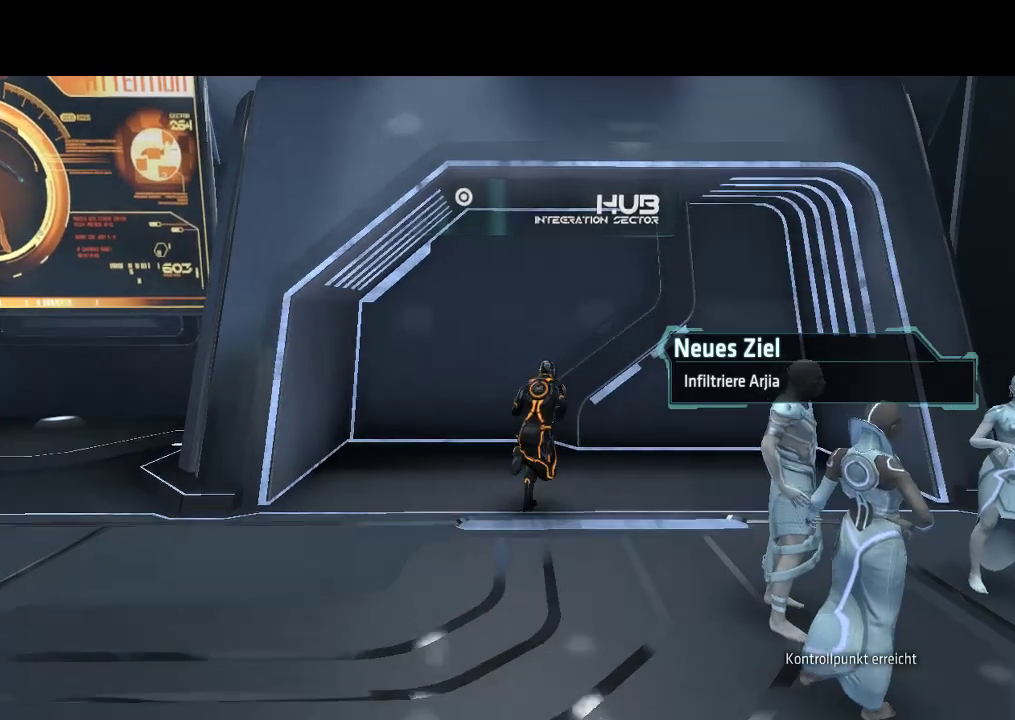
{"dt_ms": 500, "buttons": ["DPAD_DOWN", "DPAD_RIGHT"], "events": [[67, "DPAD_DOWN", "down"]]}
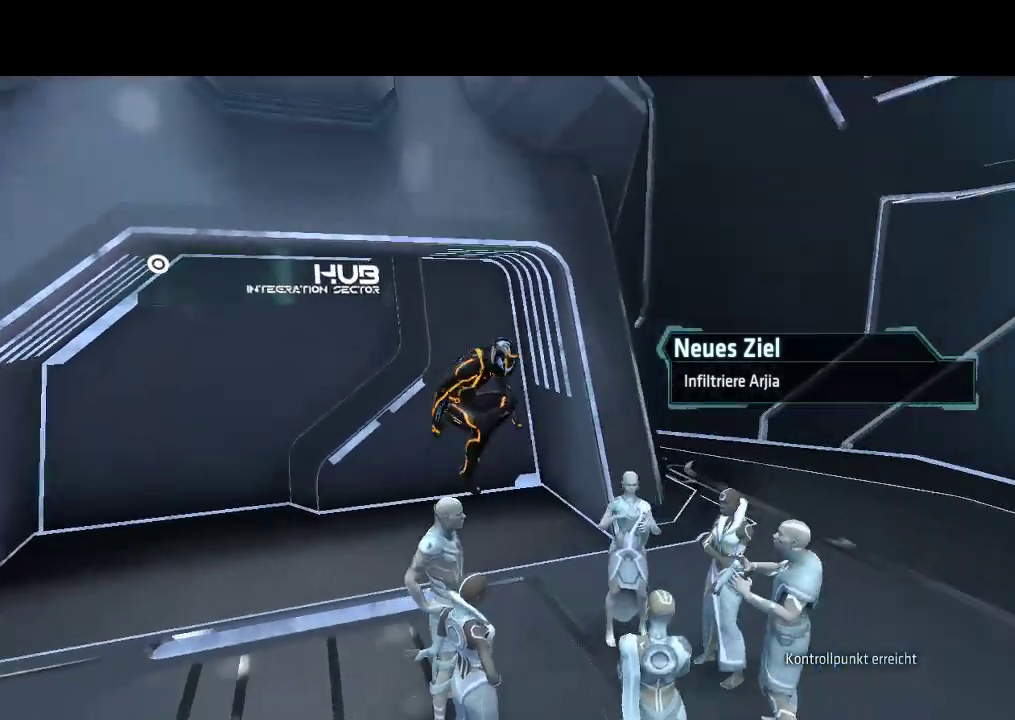
{"dt_ms": 500, "buttons": ["DPAD_DOWN", "DPAD_RIGHT"], "events": []}
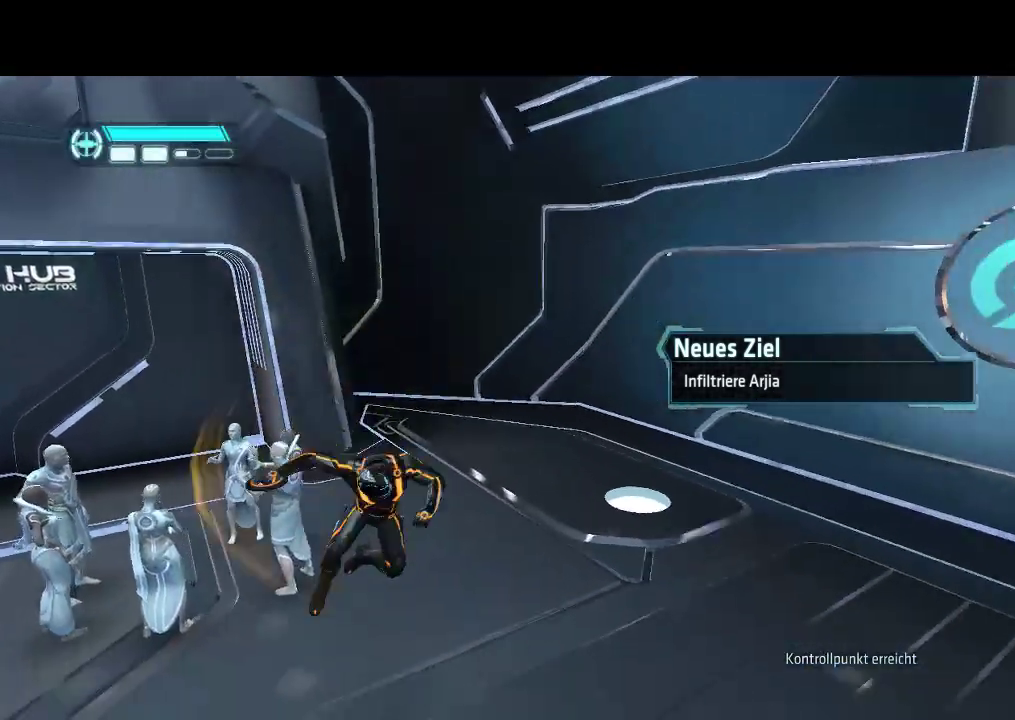
{"dt_ms": 500, "buttons": ["DPAD_UP"], "events": [[350, "DPAD_DOWN", "up"], [400, "DPAD_UP", "down"], [417, "DPAD_RIGHT", "up"]]}
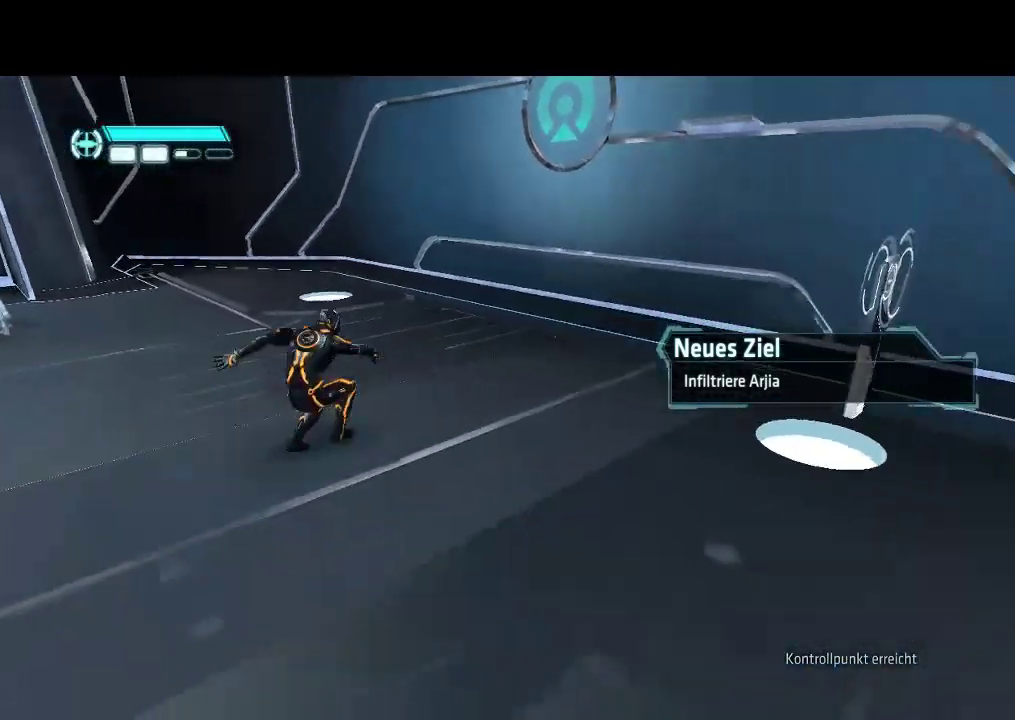
{"dt_ms": 500, "buttons": ["DPAD_UP", "DPAD_RIGHT"], "events": [[400, "DPAD_RIGHT", "down"]]}
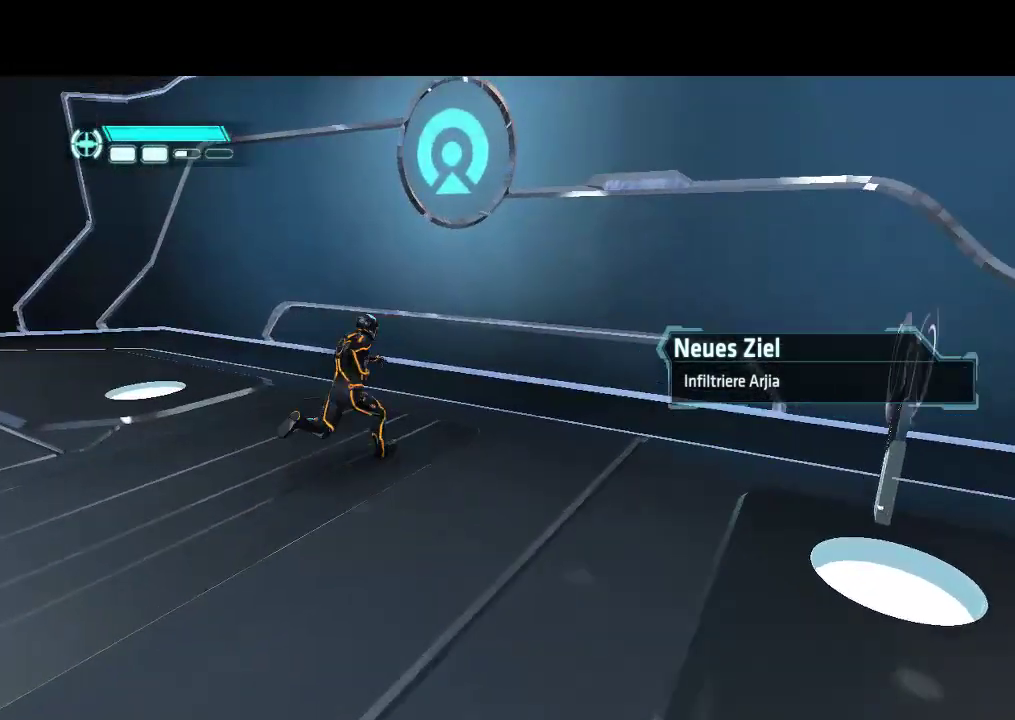
{"dt_ms": 500, "buttons": ["L1", "DPAD_UP"], "events": [[167, "DPAD_RIGHT", "up"], [467, "L1", "down"]]}
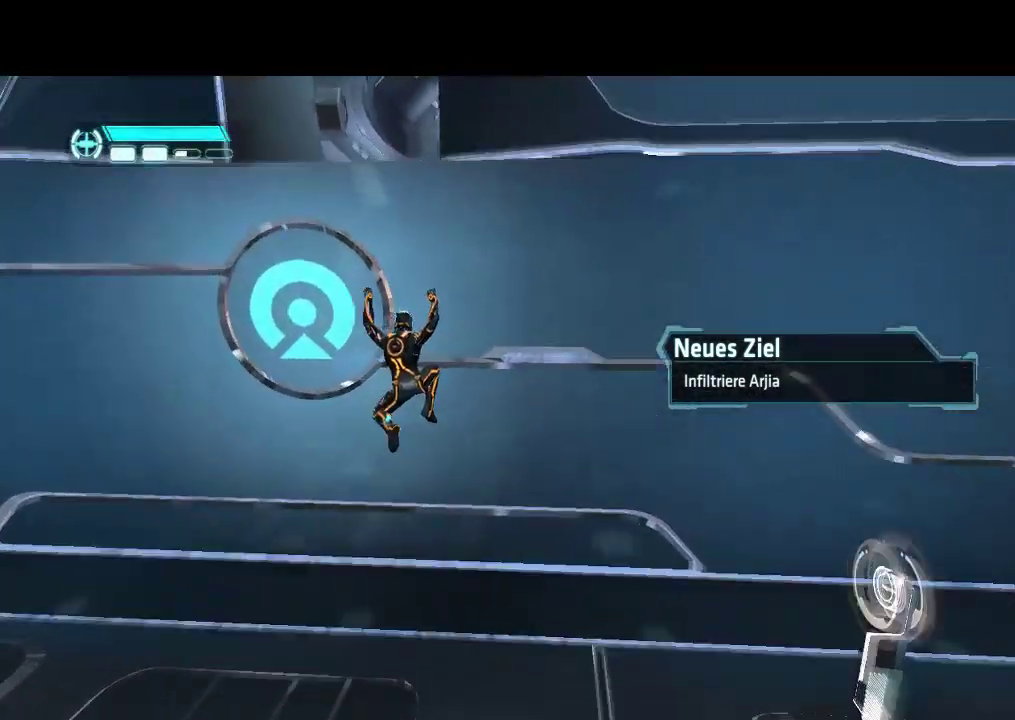
{"dt_ms": 500, "buttons": ["L1", "DPAD_UP"], "events": []}
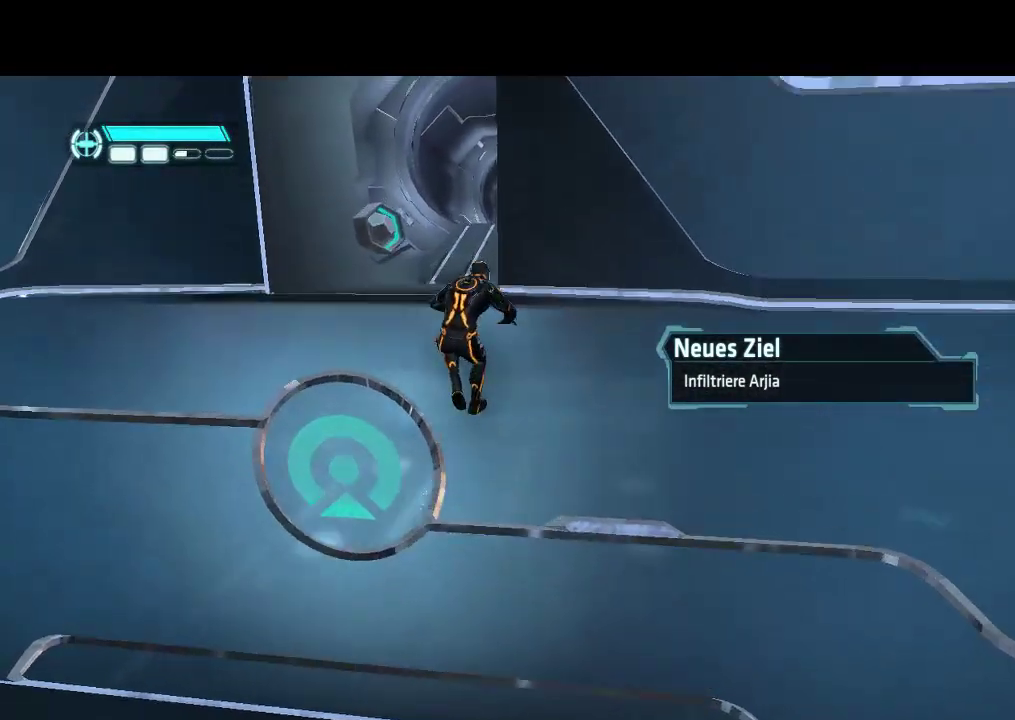
{"dt_ms": 500, "buttons": ["DPAD_UP", "DPAD_LEFT"], "events": [[333, "DPAD_LEFT", "down"], [367, "L1", "up"]]}
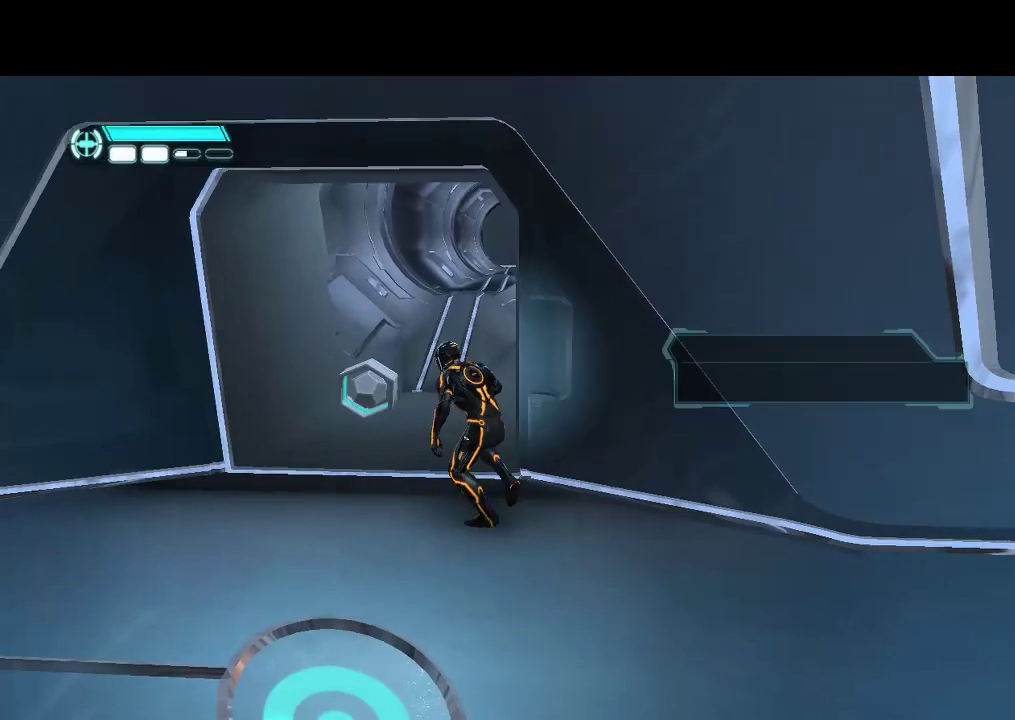
{"dt_ms": 500, "buttons": ["DPAD_UP", "DPAD_RIGHT"], "events": [[250, "DPAD_LEFT", "up"], [400, "DPAD_RIGHT", "down"]]}
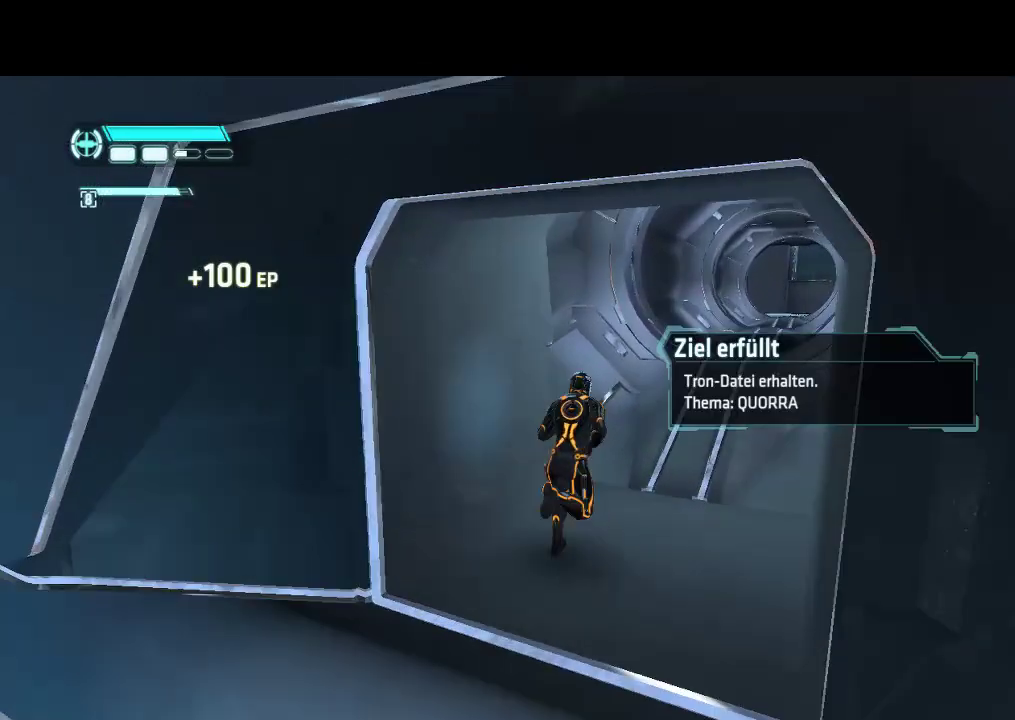
{"dt_ms": 500, "buttons": ["DPAD_UP"], "events": [[283, "DPAD_RIGHT", "up"]]}
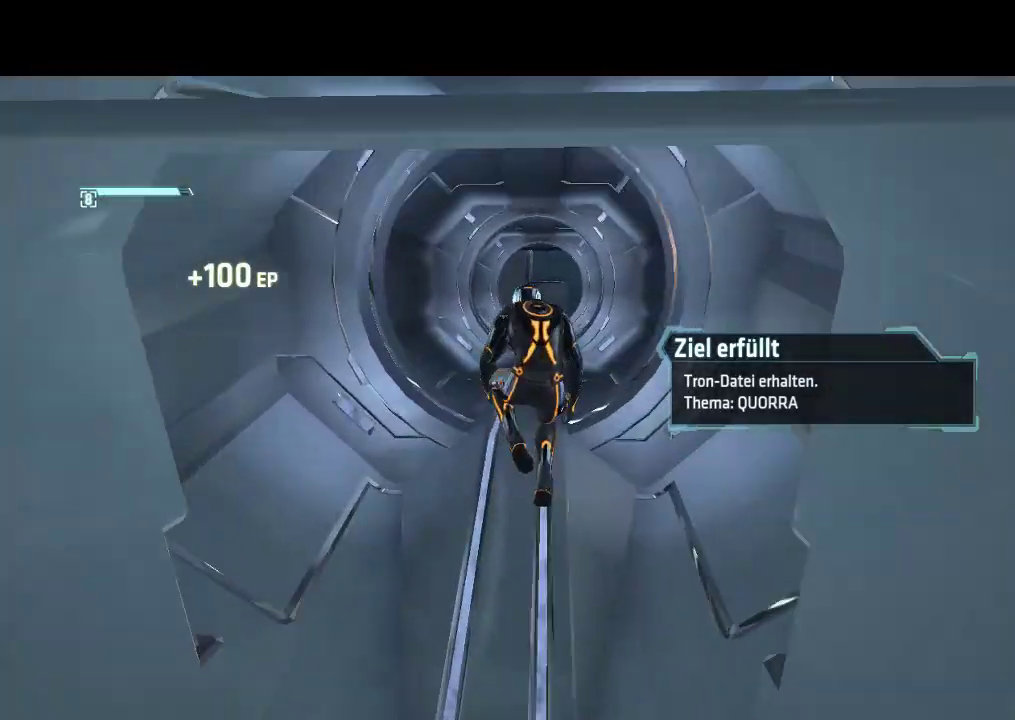
{"dt_ms": 500, "buttons": ["DPAD_UP"], "events": []}
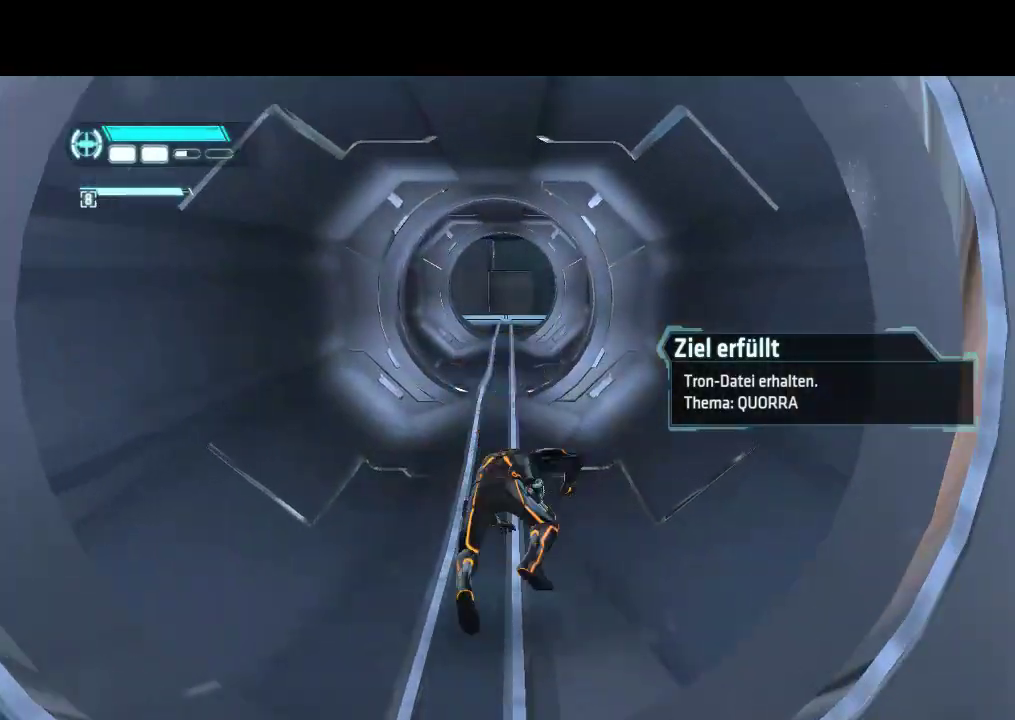
{"dt_ms": 500, "buttons": ["DPAD_UP"], "events": []}